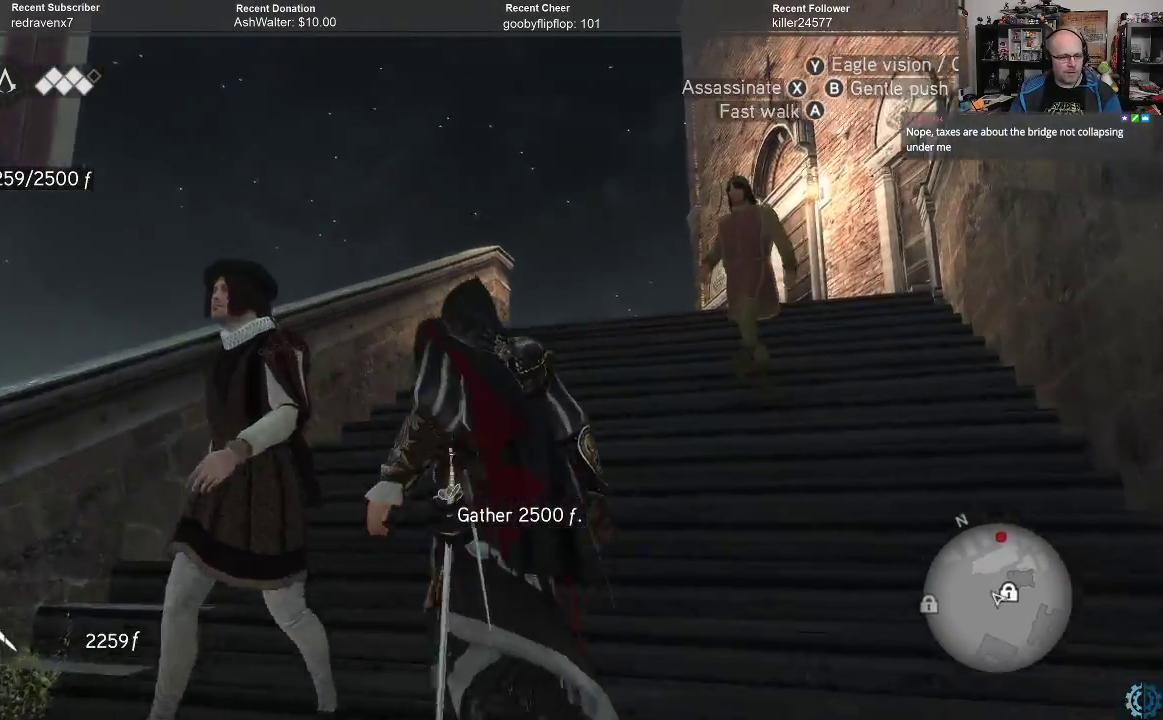
Gameplay with a controller (Xbox layout); each line is a JSON object with the inputs held at the frame after it. "events" lists button and stick changes between this image and that frame as [ms after this image, input, new state], when the widget could be followed in between.
{"buttons": [], "left_stick": "up-right", "right_stick": "center", "events": [[67, "A", "down"], [167, "A", "up"], [233, "left_stick", "up-right"]]}
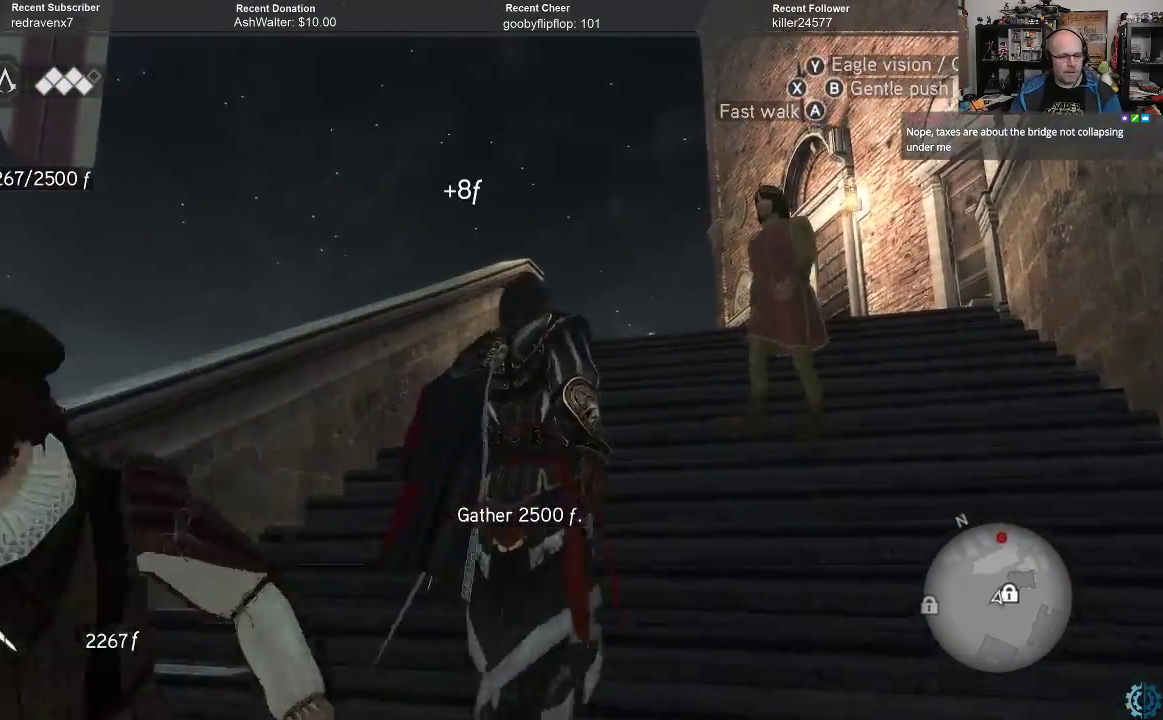
{"buttons": [], "left_stick": "up", "right_stick": "center", "events": [[167, "left_stick", "up"]]}
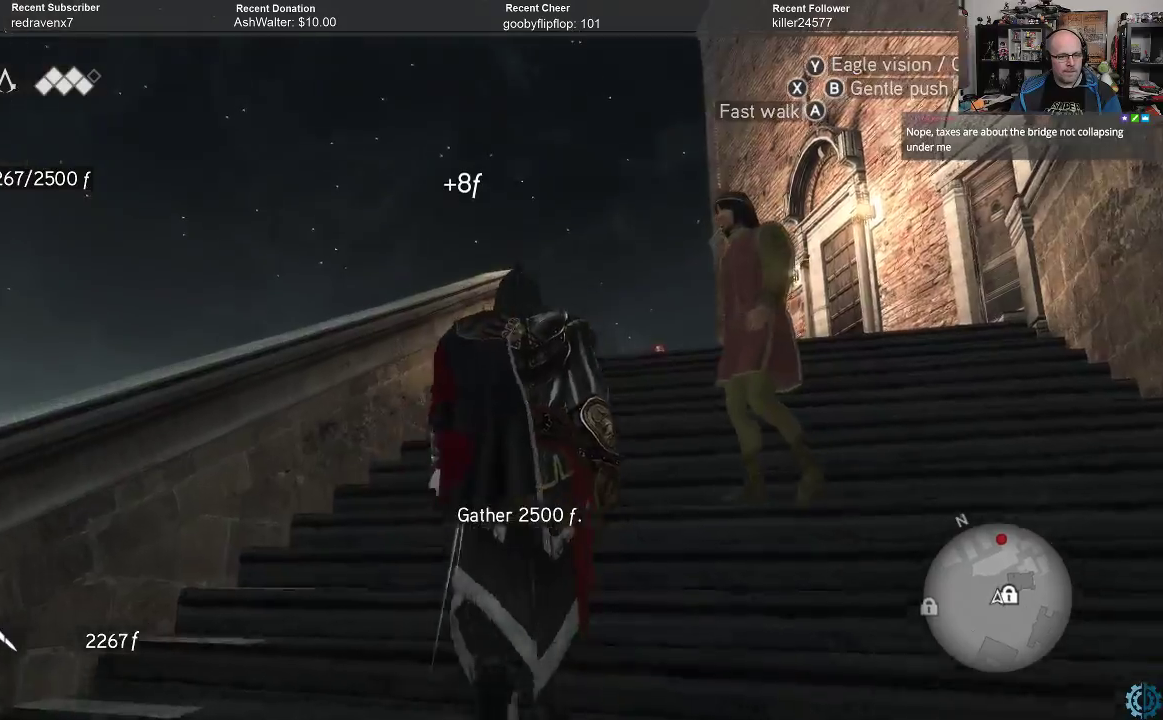
{"buttons": [], "left_stick": "up", "right_stick": "center", "events": []}
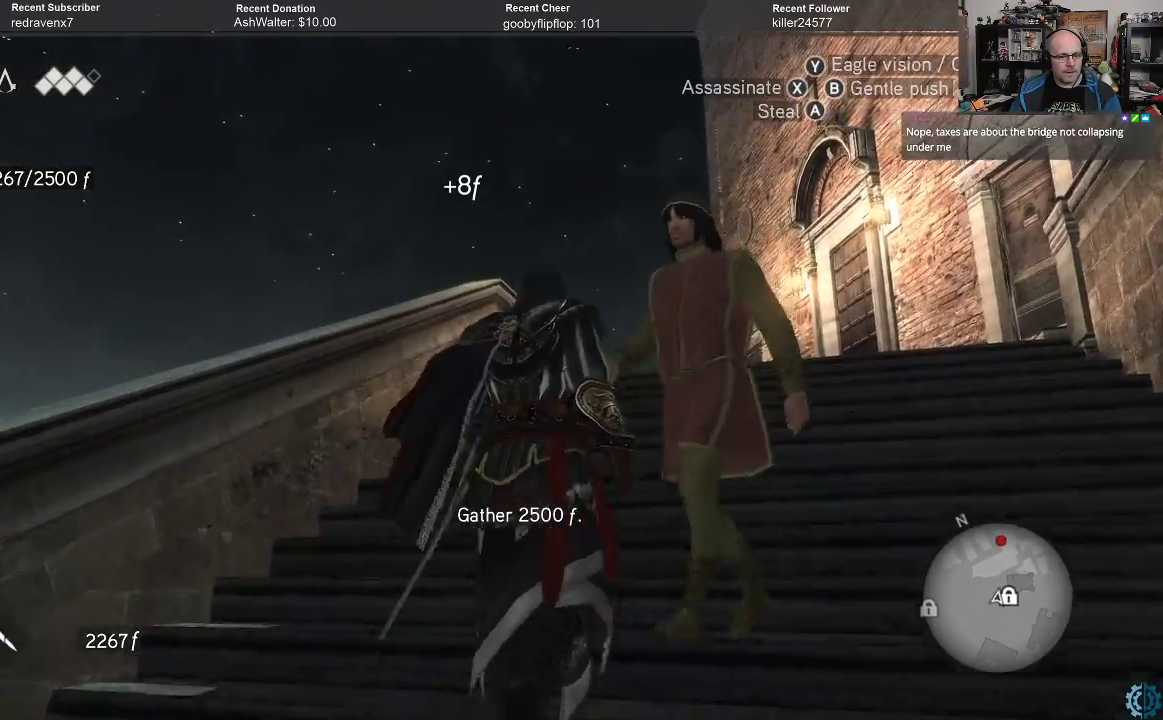
{"buttons": [], "left_stick": "up", "right_stick": "center", "events": [[133, "A", "down"], [167, "A", "up"], [233, "A", "down"], [300, "A", "up"], [400, "A", "down"], [433, "A", "up"]]}
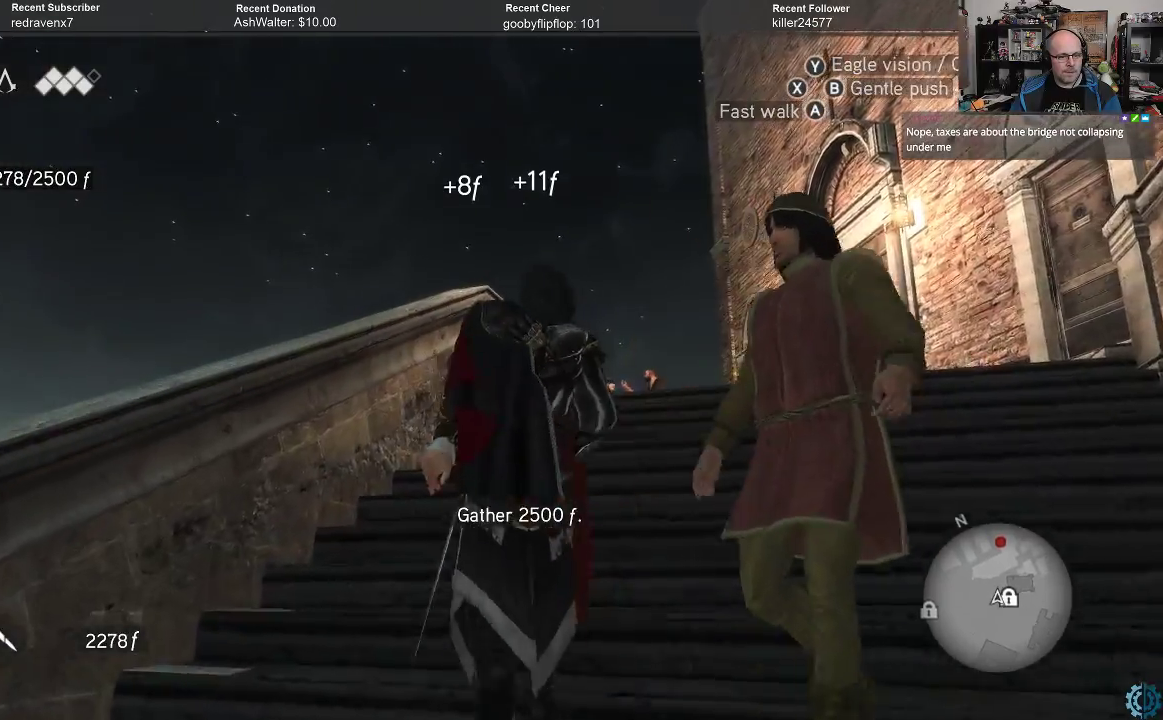
{"buttons": ["A", "R2"], "left_stick": "up-right", "right_stick": "center", "events": [[100, "A", "down"], [100, "R2", "down"], [500, "left_stick", "up-right"]]}
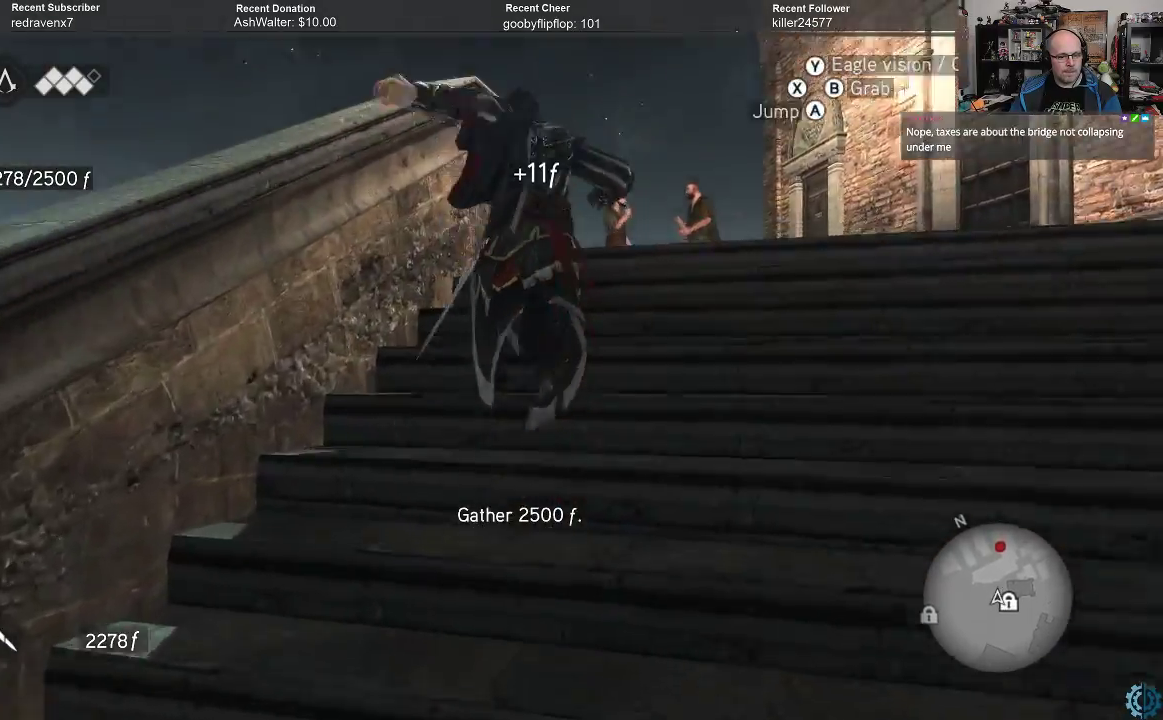
{"buttons": [], "left_stick": "up-right", "right_stick": "center", "events": [[433, "A", "up"], [433, "R2", "up"]]}
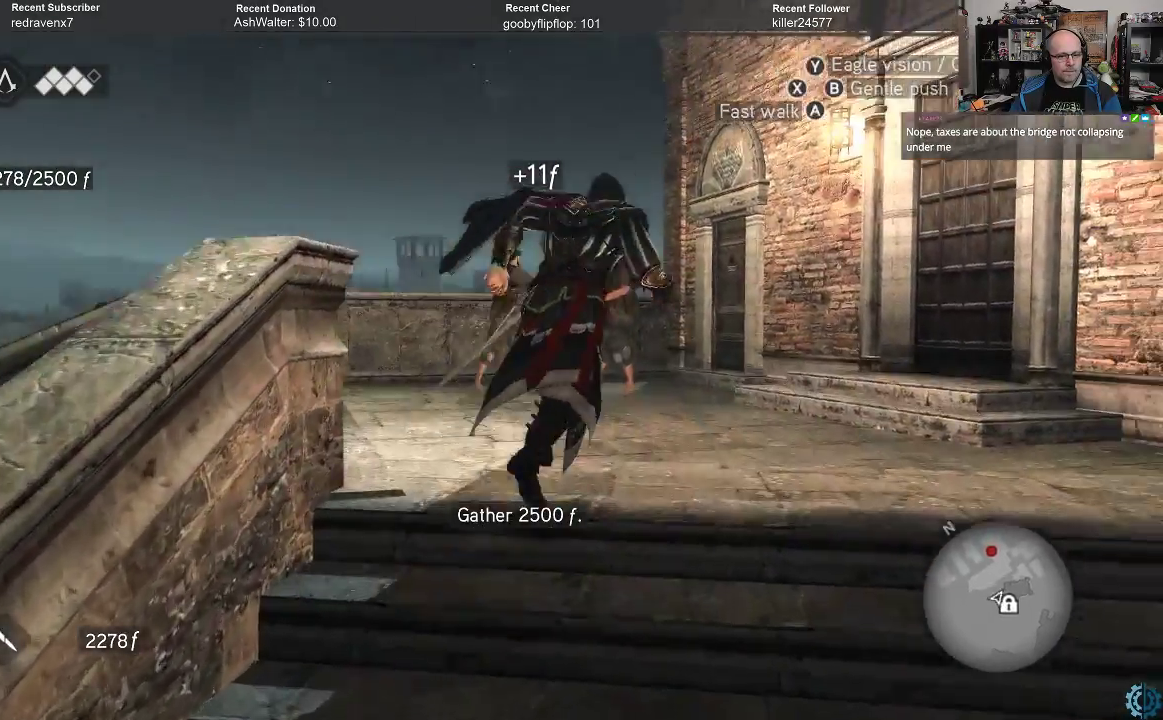
{"buttons": [], "left_stick": "up-left", "right_stick": "center", "events": [[67, "left_stick", "up"], [233, "left_stick", "up-left"]]}
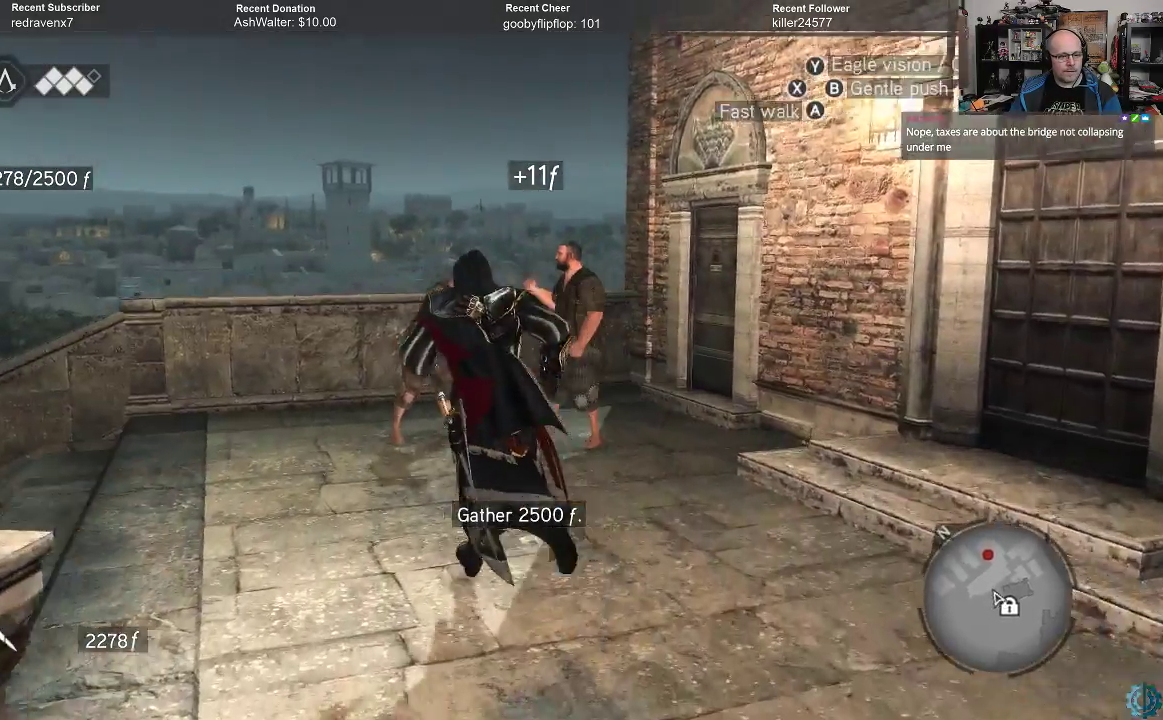
{"buttons": [], "left_stick": "up", "right_stick": "center", "events": [[67, "left_stick", "up"]]}
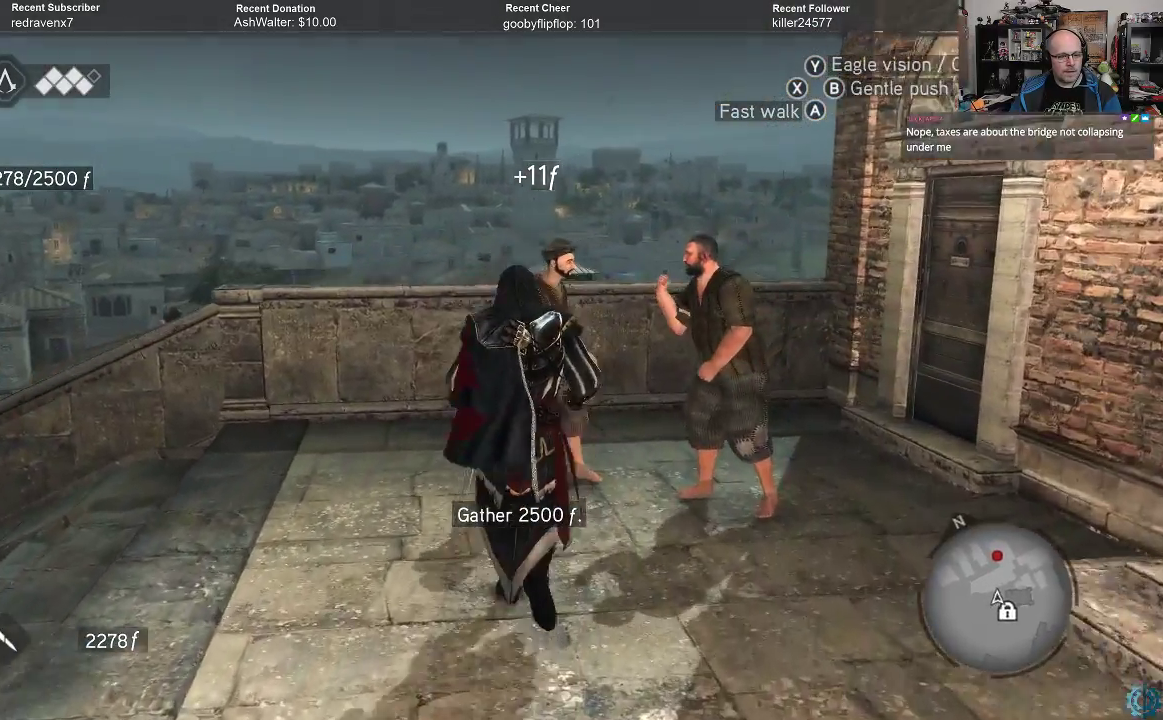
{"buttons": [], "left_stick": "up-left", "right_stick": "center", "events": [[167, "A", "down"], [267, "A", "up"], [300, "left_stick", "up-left"], [333, "A", "down"], [400, "A", "up"]]}
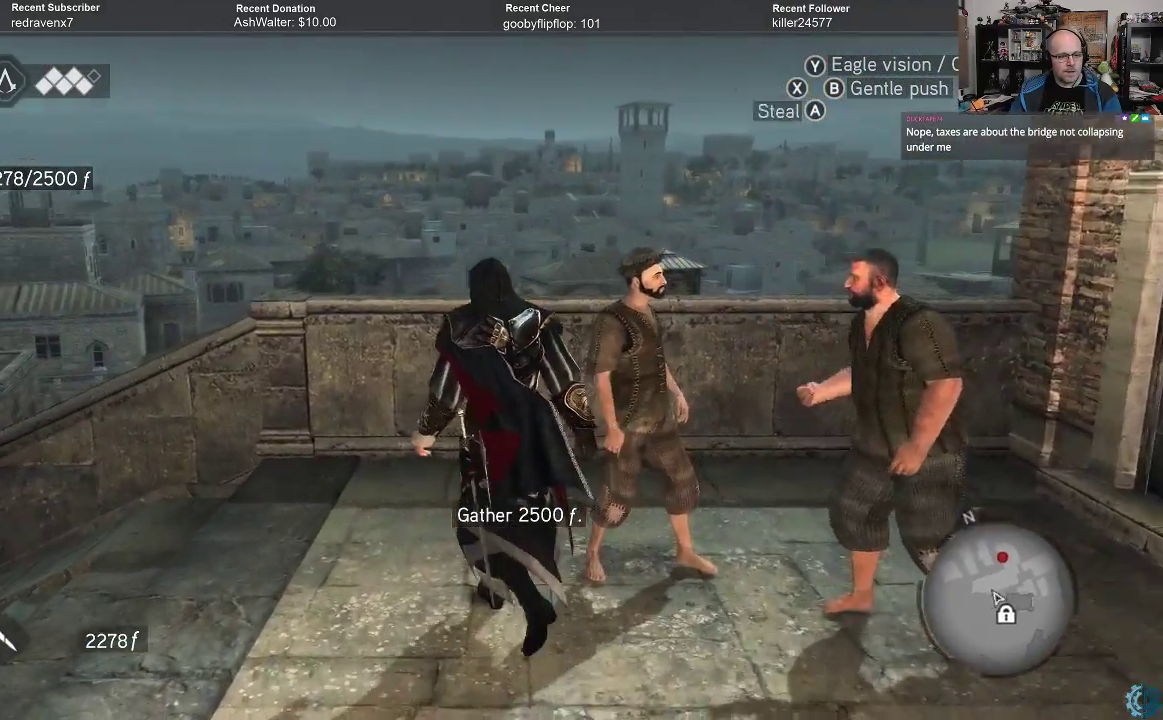
{"buttons": [], "left_stick": "left", "right_stick": "center", "events": [[100, "A", "down"], [100, "left_stick", "left"], [200, "A", "up"]]}
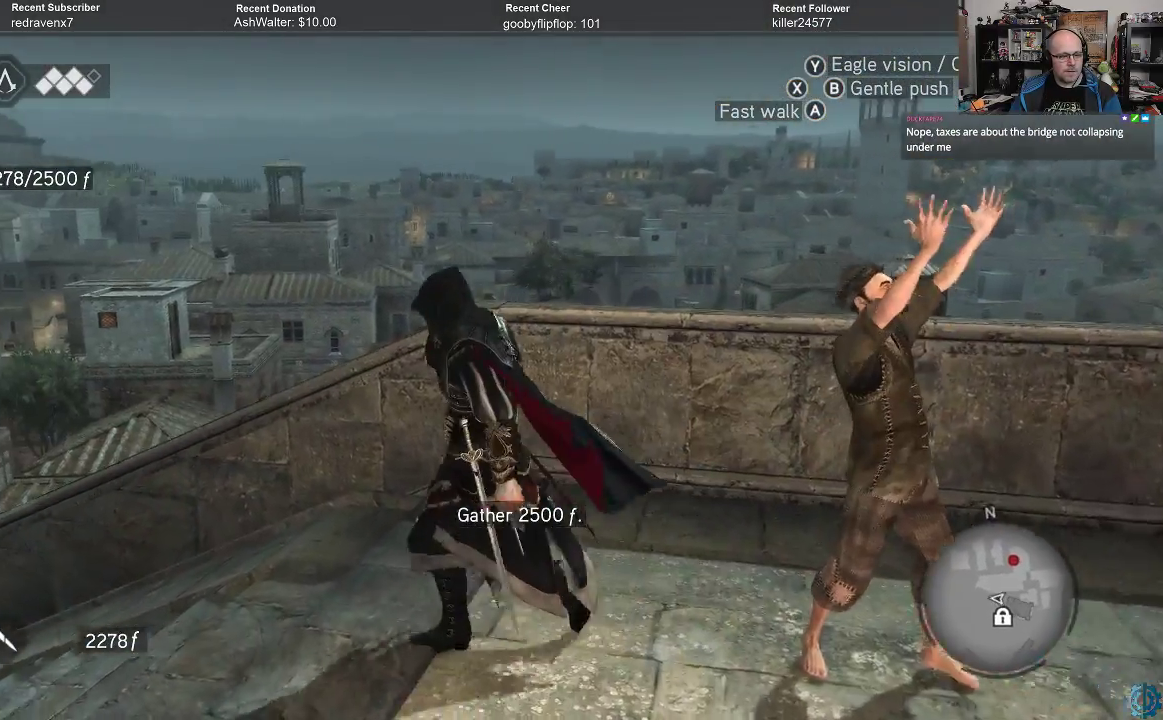
{"buttons": ["A", "R2"], "left_stick": "left", "right_stick": "center", "events": [[333, "A", "down"], [333, "R2", "down"]]}
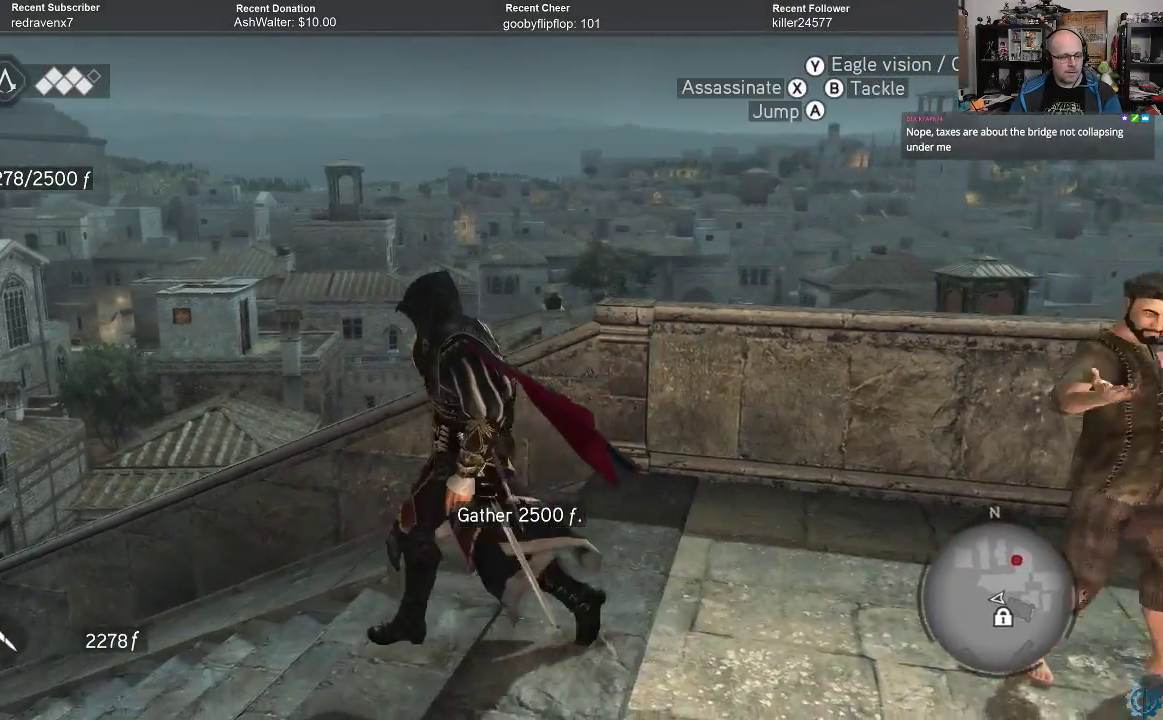
{"buttons": ["A", "R2"], "left_stick": "up-left", "right_stick": "center", "events": [[433, "left_stick", "up-left"]]}
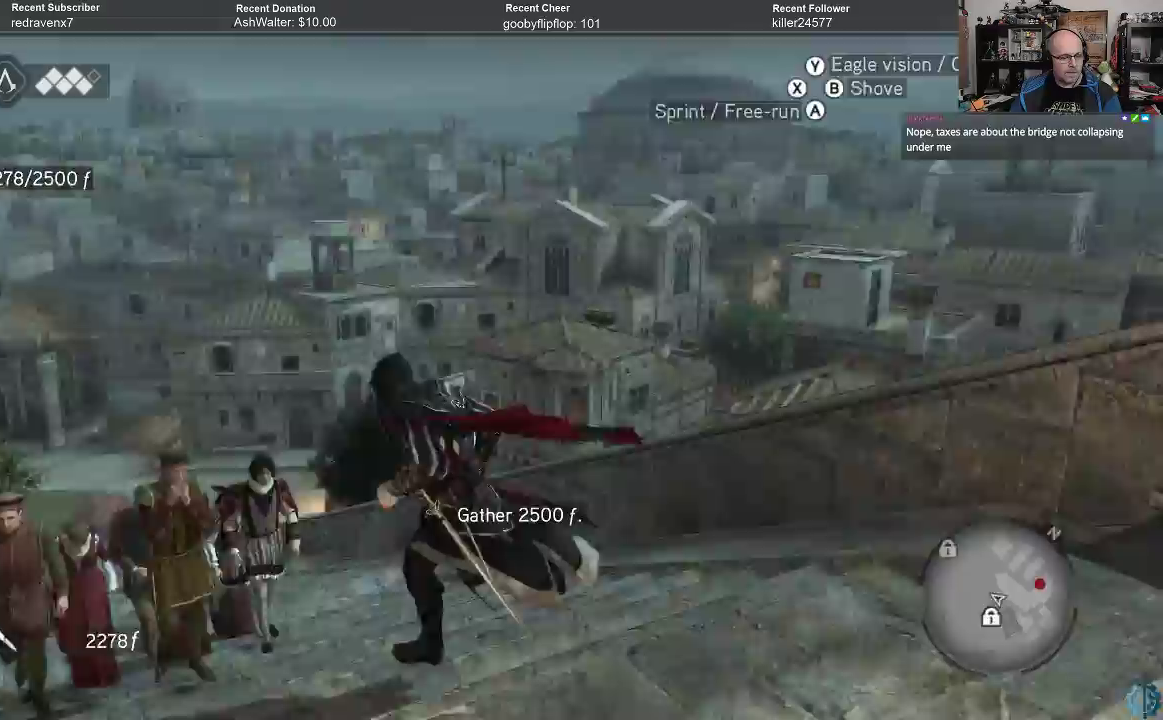
{"buttons": ["A", "R2"], "left_stick": "up-right", "right_stick": "center", "events": [[67, "left_stick", "up"], [367, "left_stick", "up-right"]]}
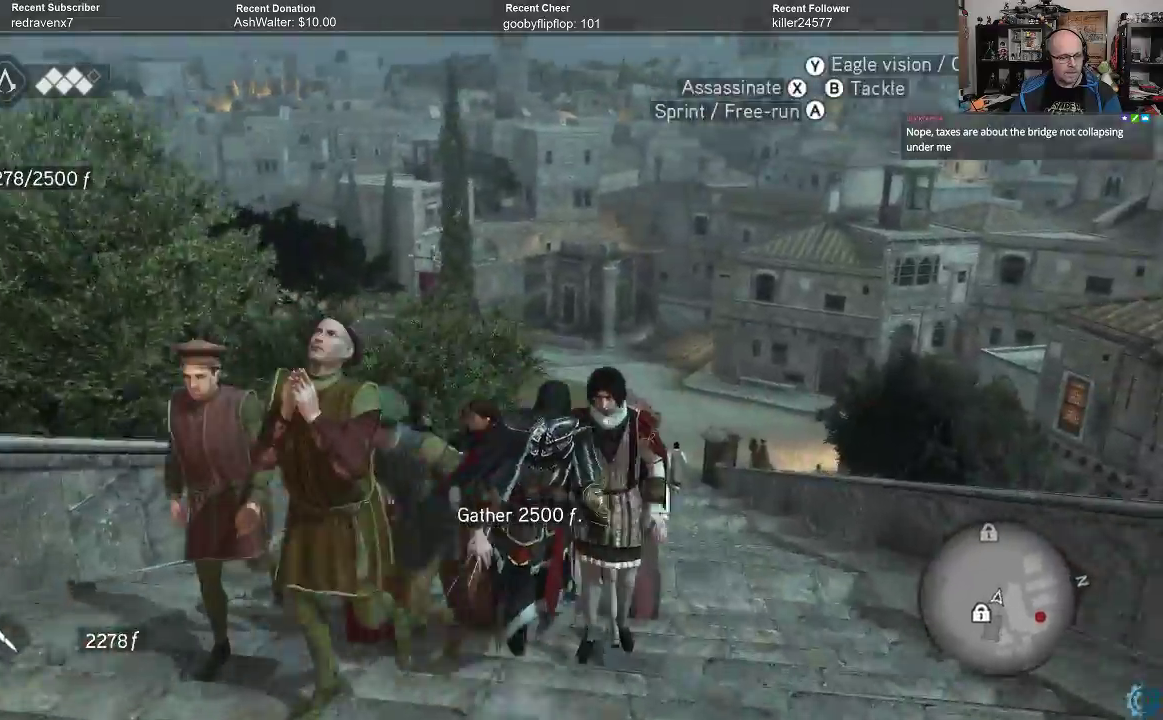
{"buttons": [], "left_stick": "up", "right_stick": "center", "events": [[33, "A", "up"], [33, "R2", "up"], [133, "A", "down"], [200, "A", "up"], [233, "left_stick", "up"], [267, "A", "down"], [367, "A", "up"]]}
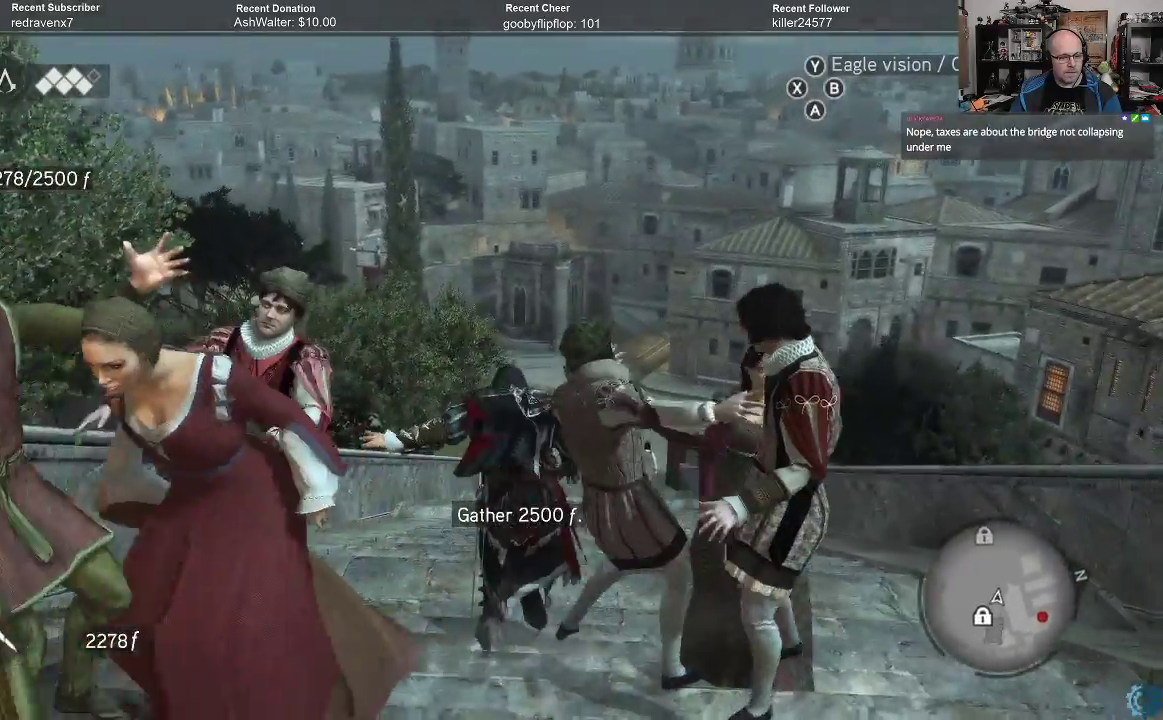
{"buttons": [], "left_stick": "up", "right_stick": "center", "events": [[133, "A", "down"], [233, "A", "up"], [300, "A", "down"], [367, "A", "up"], [467, "A", "down"], [500, "A", "up"]]}
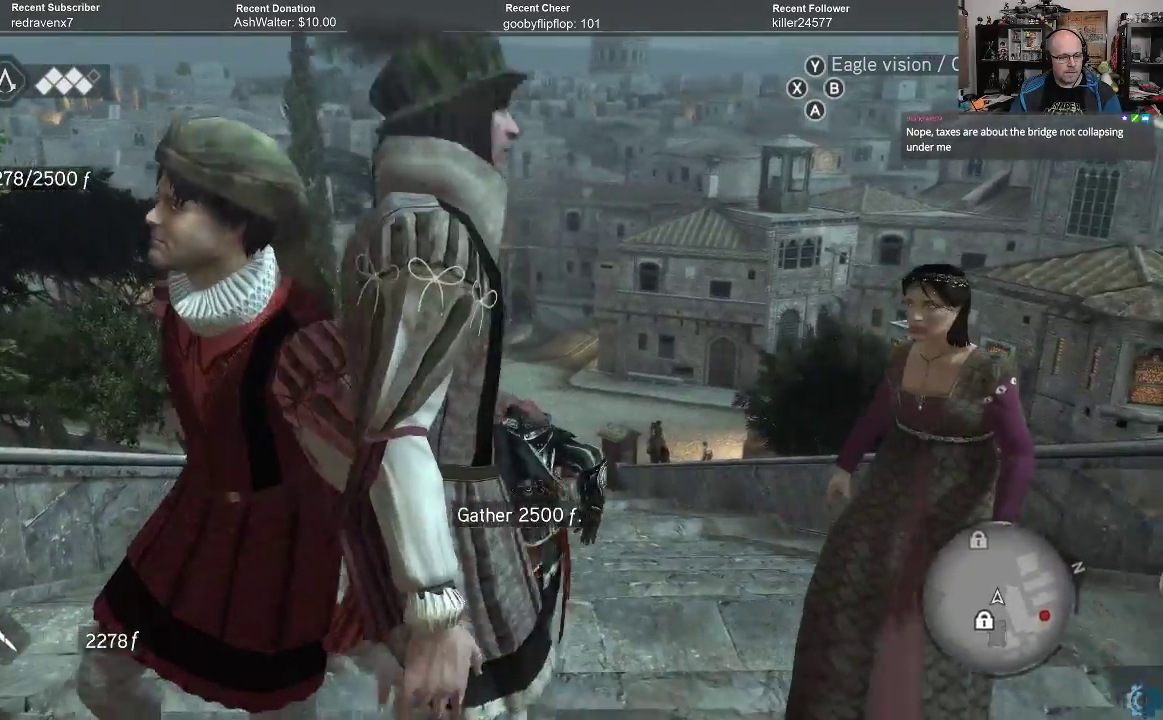
{"buttons": ["A", "R2"], "left_stick": "up", "right_stick": "center", "events": [[200, "R2", "down"], [233, "A", "down"]]}
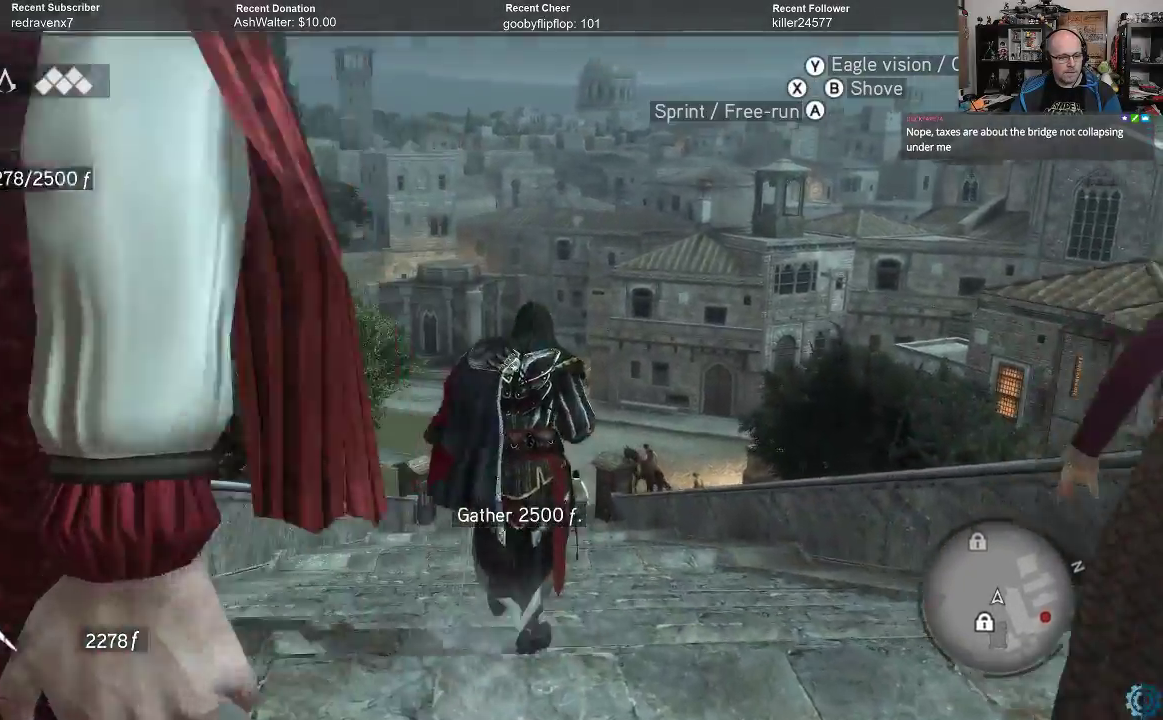
{"buttons": ["A", "R2"], "left_stick": "up", "right_stick": "center", "events": []}
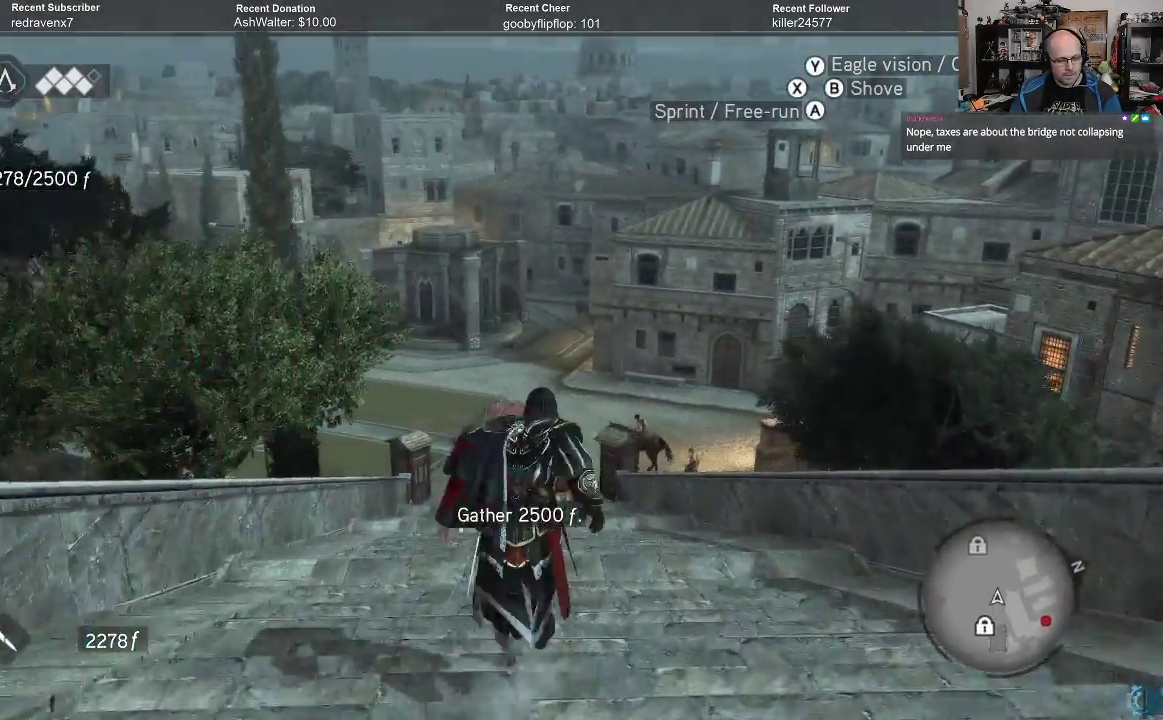
{"buttons": ["A", "R2"], "left_stick": "up", "right_stick": "center", "events": []}
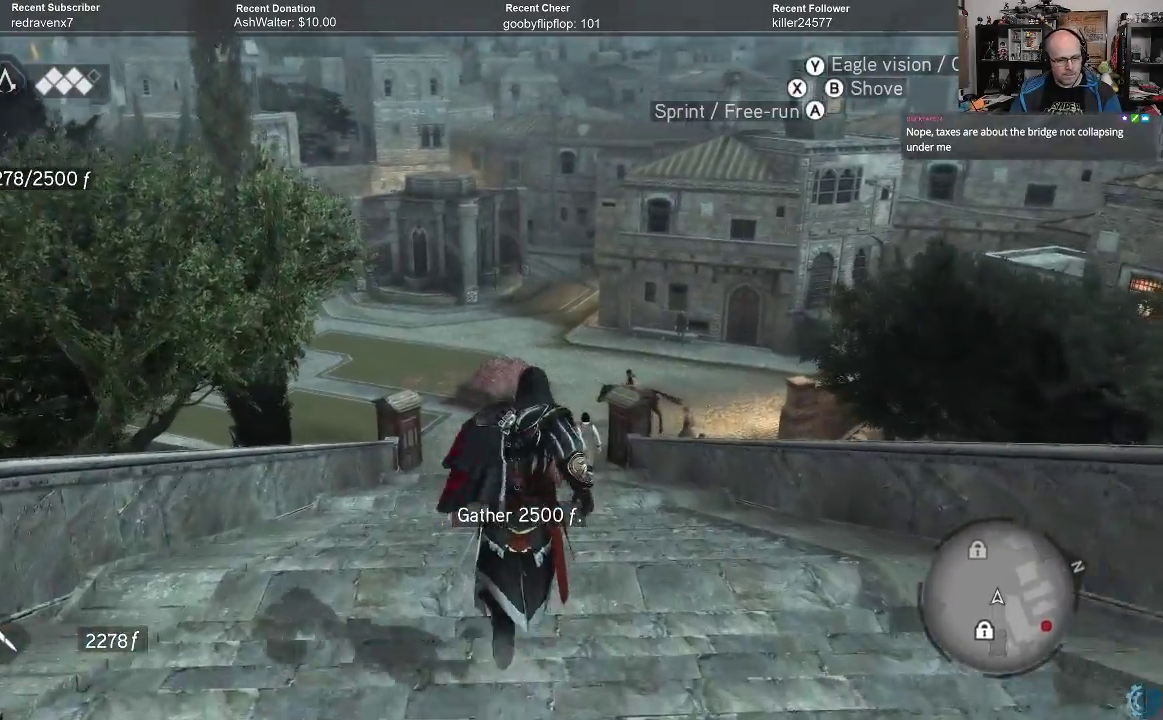
{"buttons": ["A", "R2"], "left_stick": "up", "right_stick": "center", "events": []}
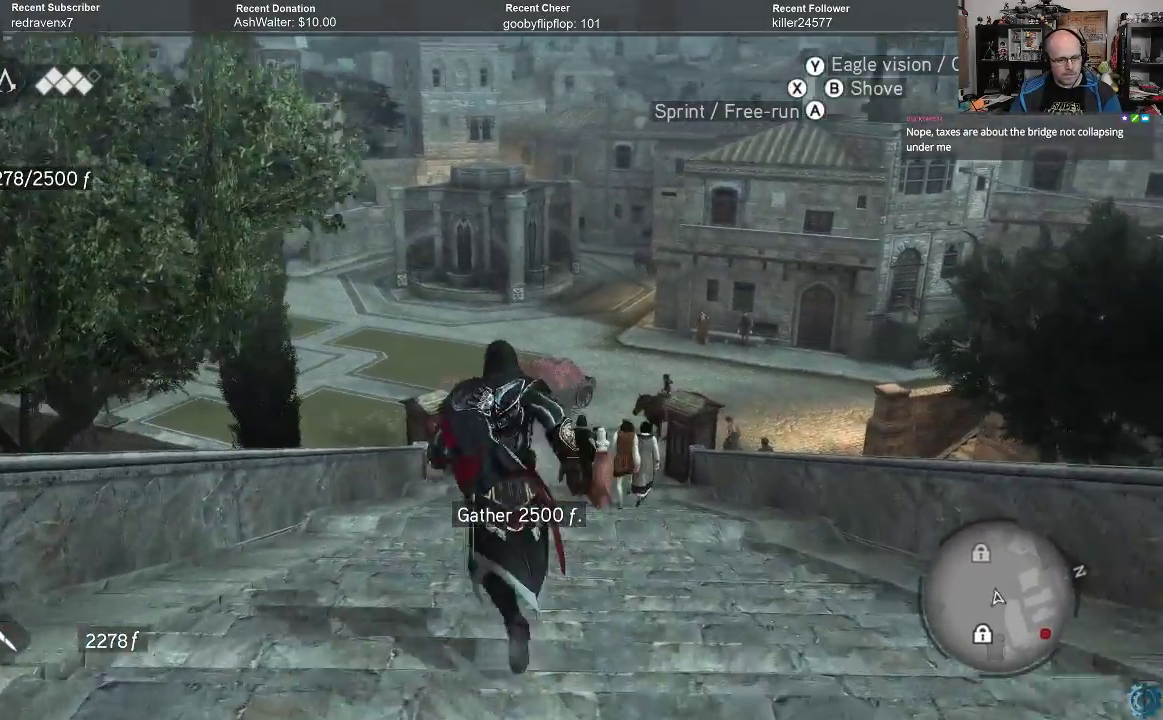
{"buttons": [], "left_stick": "up", "right_stick": "center", "events": [[367, "A", "up"], [400, "R2", "up"]]}
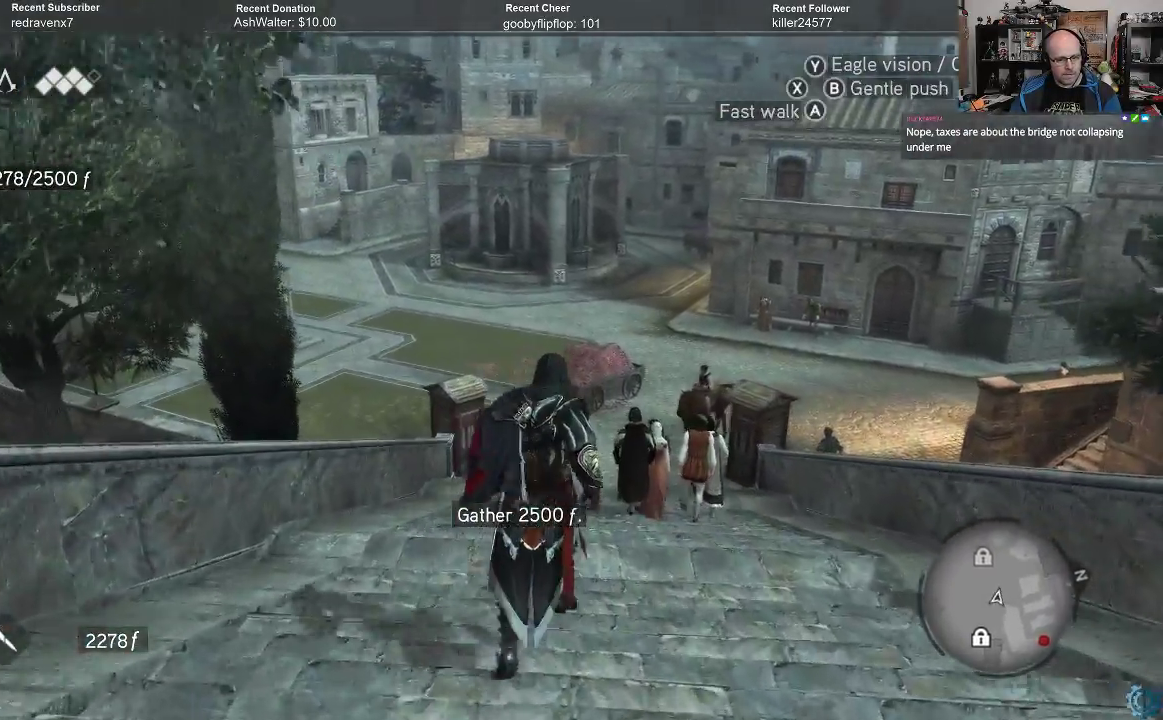
{"buttons": [], "left_stick": "up", "right_stick": "center", "events": []}
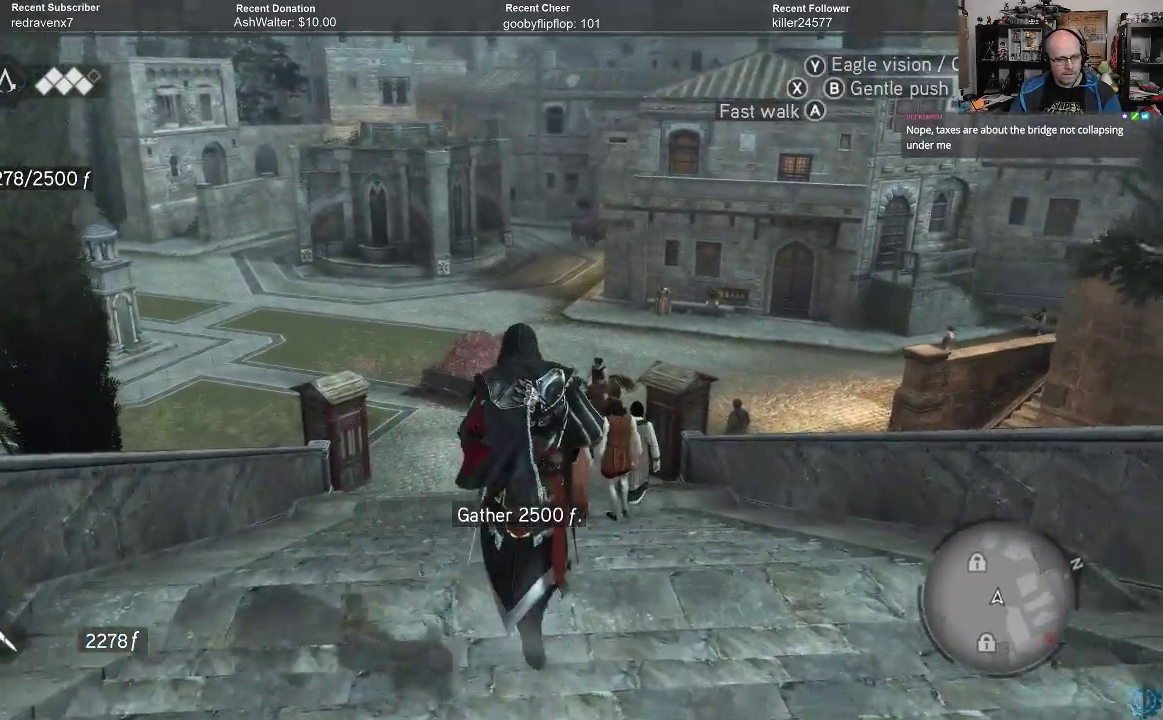
{"buttons": [], "left_stick": "up", "right_stick": "down", "events": [[200, "right_stick", "down"]]}
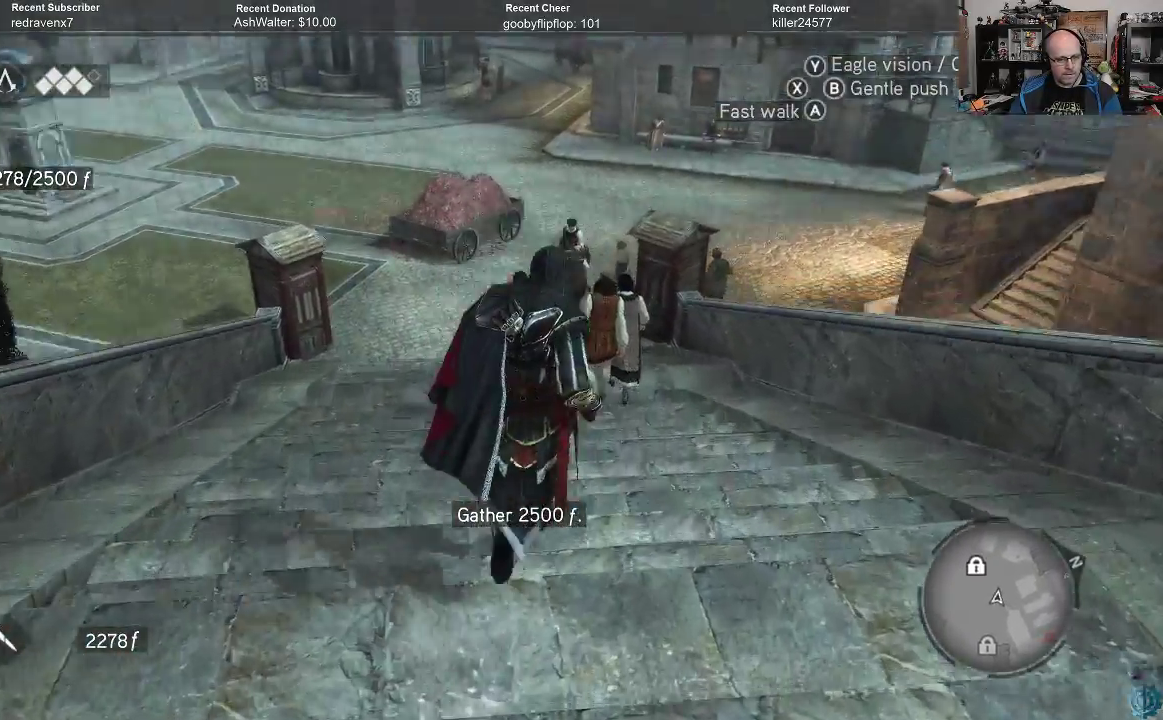
{"buttons": [], "left_stick": "up-right", "right_stick": "center", "events": [[133, "left_stick", "up-right"], [233, "right_stick", "center"]]}
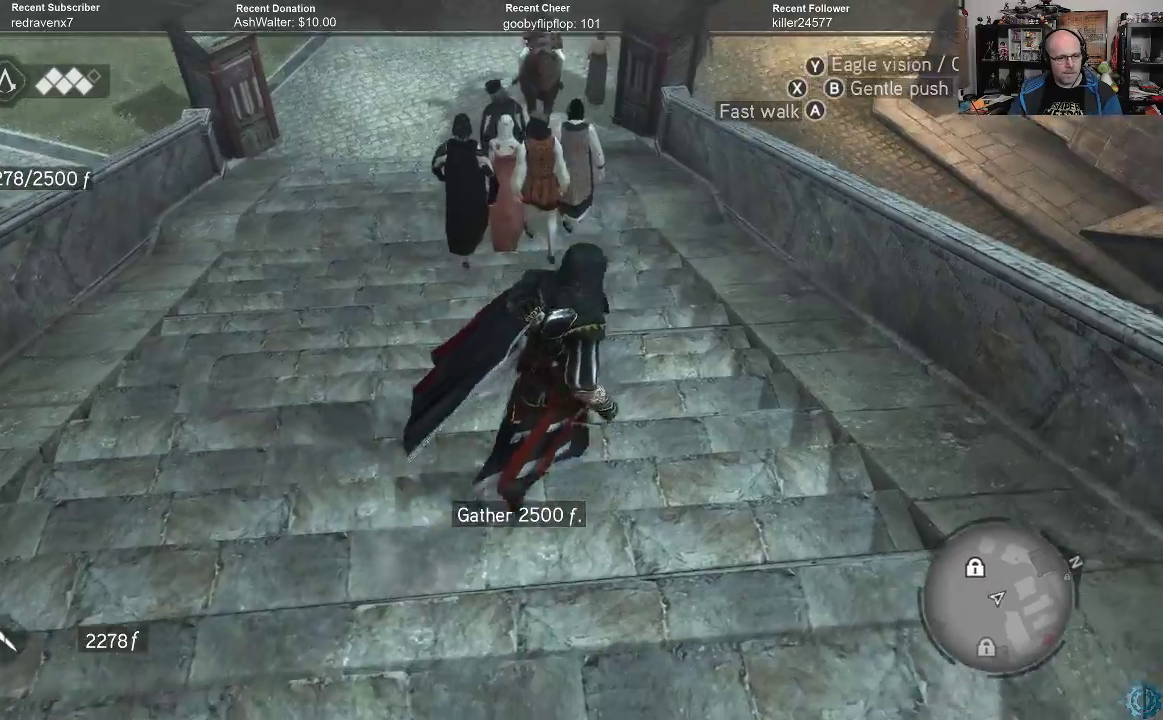
{"buttons": [], "left_stick": "up", "right_stick": "center", "events": [[200, "left_stick", "up"], [233, "right_stick", "down"], [433, "right_stick", "center"]]}
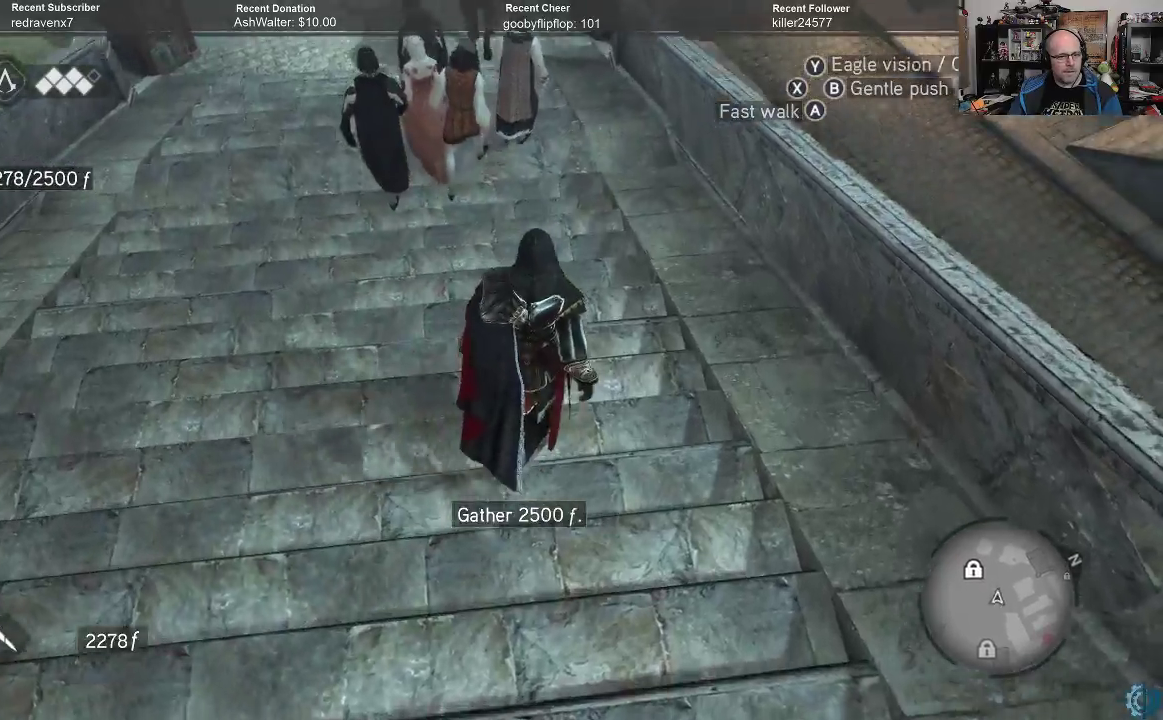
{"buttons": [], "left_stick": "up-left", "right_stick": "up-left", "events": [[267, "left_stick", "up-left"], [300, "right_stick", "up-left"]]}
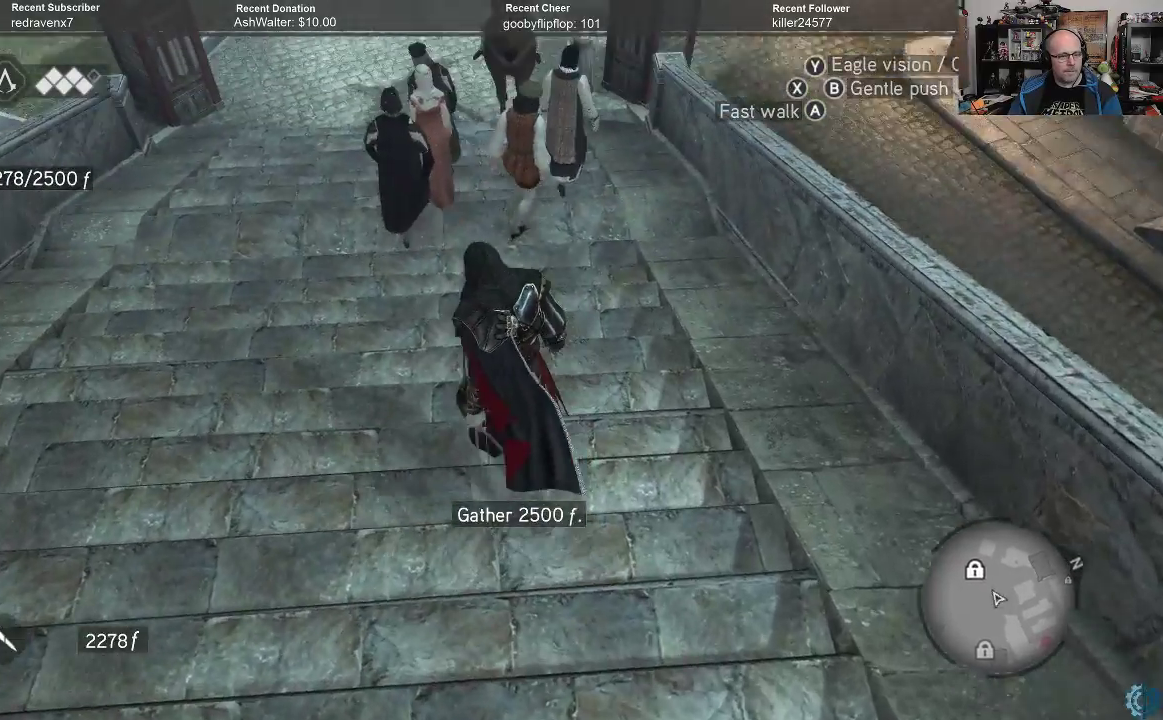
{"buttons": [], "left_stick": "up-left", "right_stick": "center", "events": [[33, "right_stick", "center"]]}
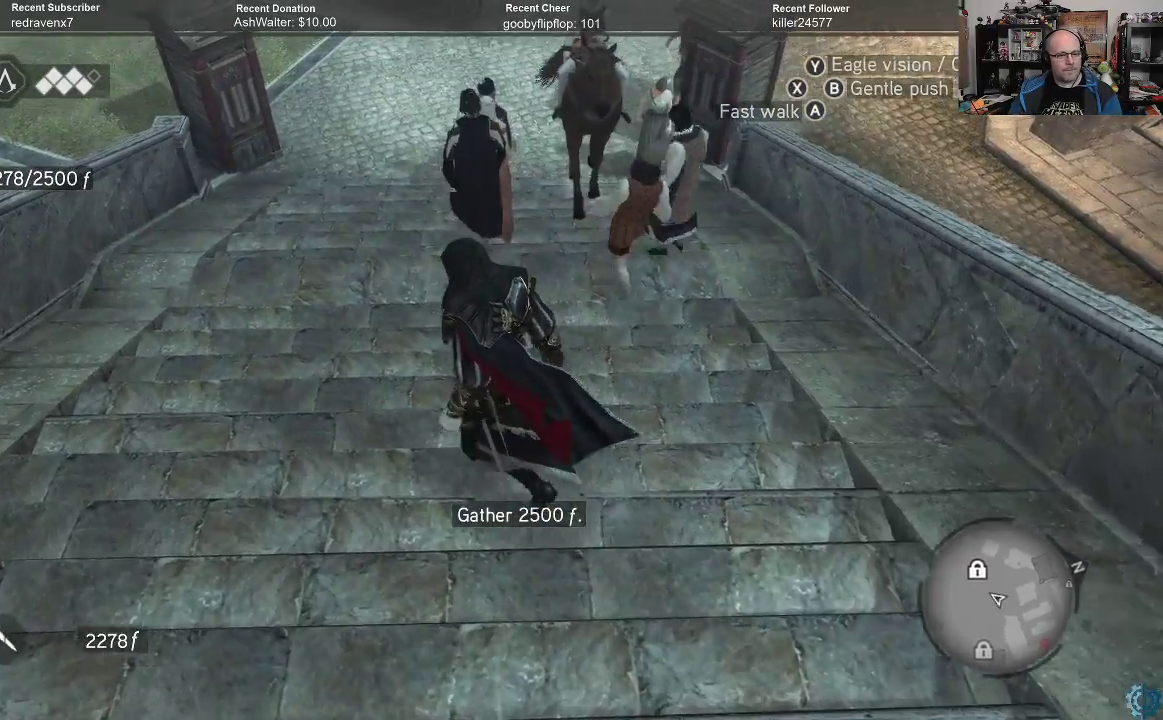
{"buttons": [], "left_stick": "up-left", "right_stick": "center", "events": [[33, "right_stick", "up-right"], [167, "right_stick", "center"], [333, "right_stick", "up-right"], [467, "right_stick", "center"]]}
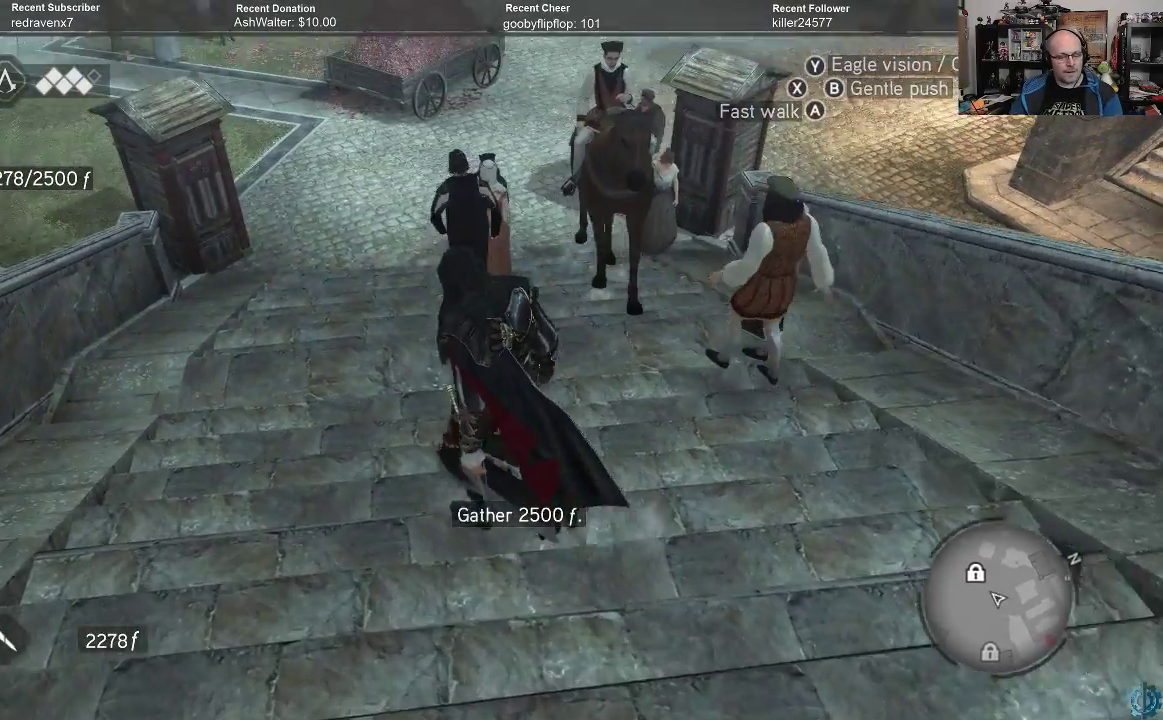
{"buttons": [], "left_stick": "up-left", "right_stick": "center", "events": []}
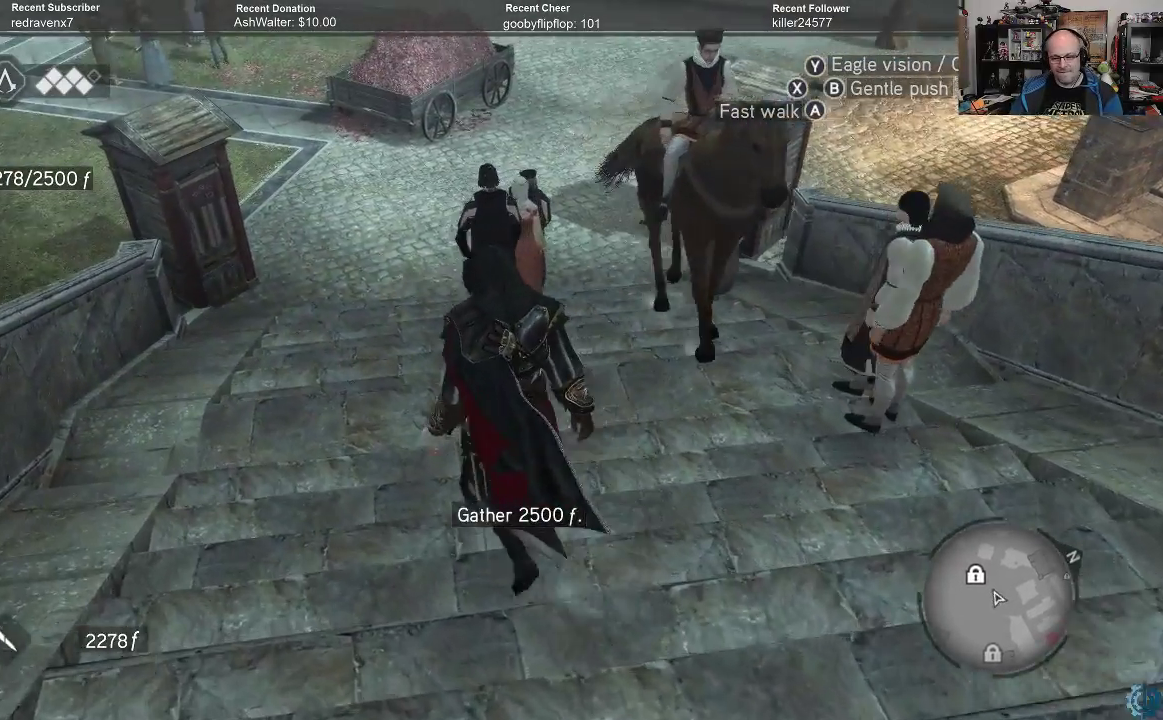
{"buttons": [], "left_stick": "up", "right_stick": "center", "events": [[200, "left_stick", "up"]]}